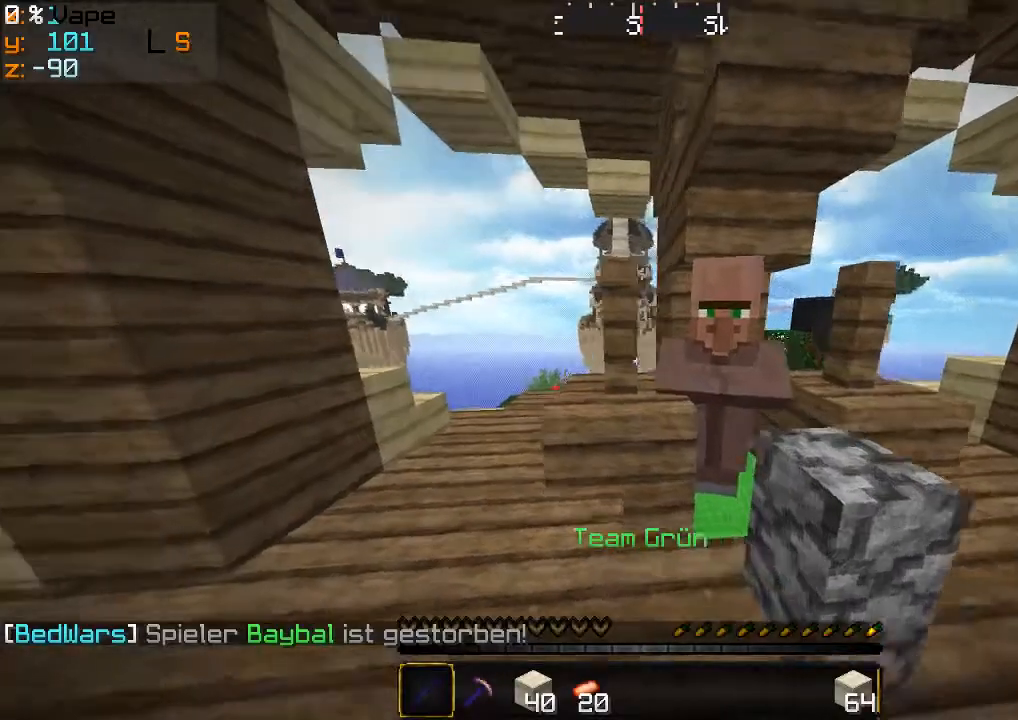
Gameplay with keyboard and mouse; each line is a JSON object with the keys and mouse buttons held at the frame after it. "events" lists presses ("down") and releases ("up") of "a", "d", "s", "w", "mouse_left" and "mouse_right" between this image and that frame as [ms after this image, input, new state], when the widget could be followed in between. "mouse_left", "mouse_right" = the "left", "right" buttons of the "mouse" list. No other keys are recorded. Fast repeated clicks can show as one long hold. Mouse movement is not recorded.
{"keys": ["w"], "mouse": ["left"], "events": [[433, "a", "up"], [467, "mouse_left", "down"]]}
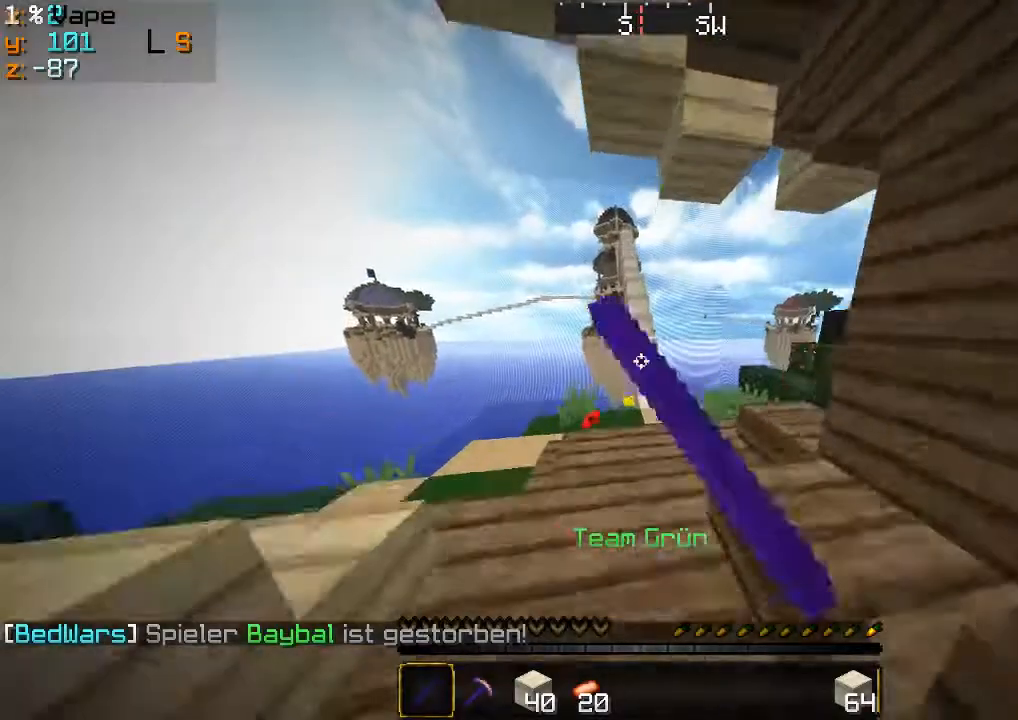
{"keys": ["w"], "mouse": ["left"], "events": [[100, "d", "down"], [300, "d", "up"], [433, "mouse_left", "up"], [467, "mouse_left", "down"]]}
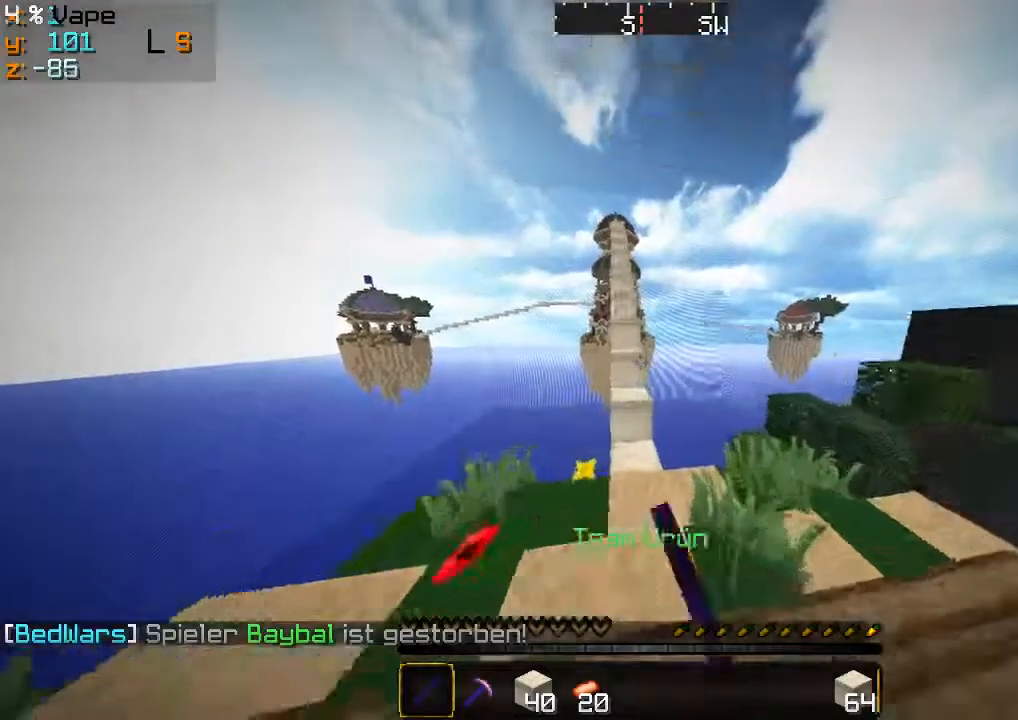
{"keys": ["w"], "mouse": ["left"], "events": [[100, "mouse_left", "up"], [133, "mouse_left", "down"]]}
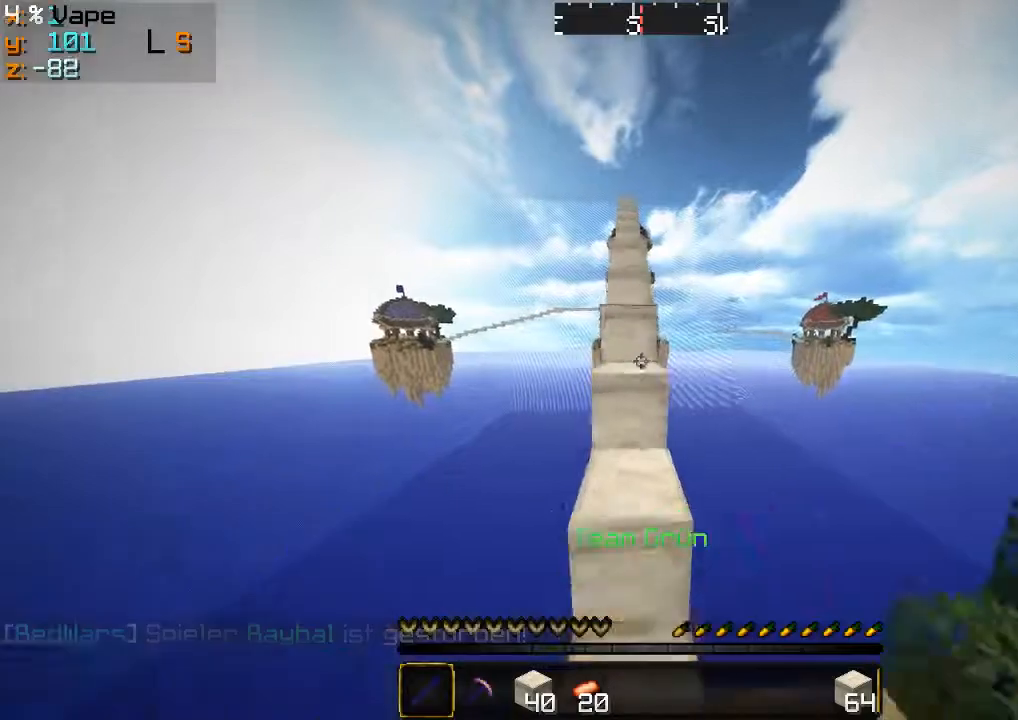
{"keys": ["w"], "mouse": [], "events": [[300, "mouse_left", "up"]]}
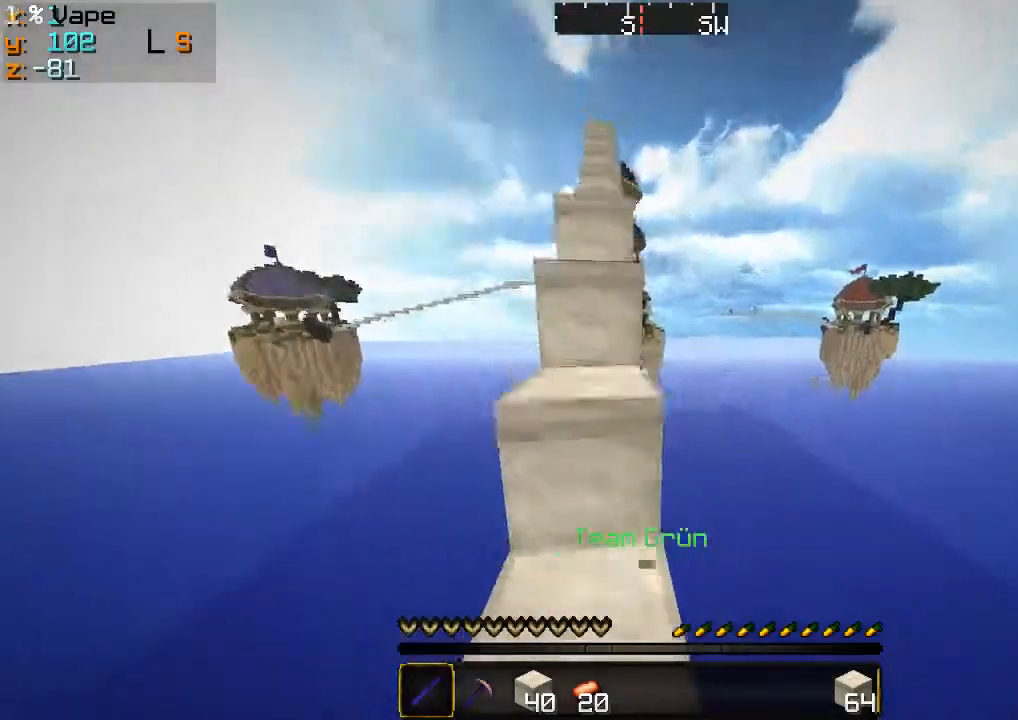
{"keys": ["w"], "mouse": [], "events": []}
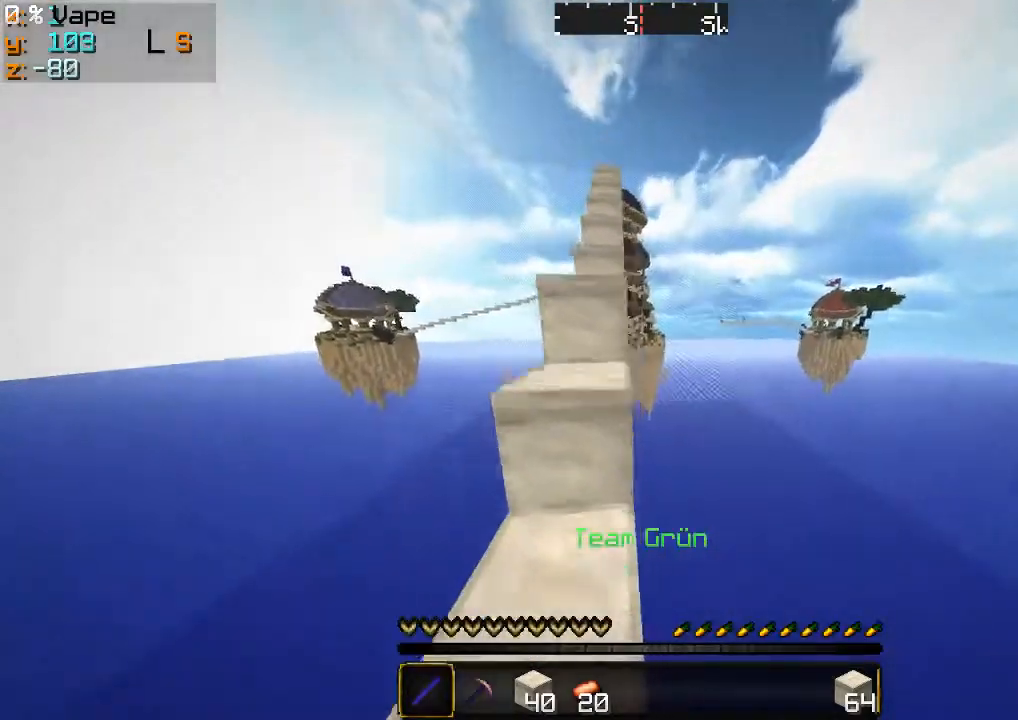
{"keys": ["w"], "mouse": [], "events": [[67, "a", "down"], [267, "a", "up"], [367, "a", "down"], [500, "a", "up"]]}
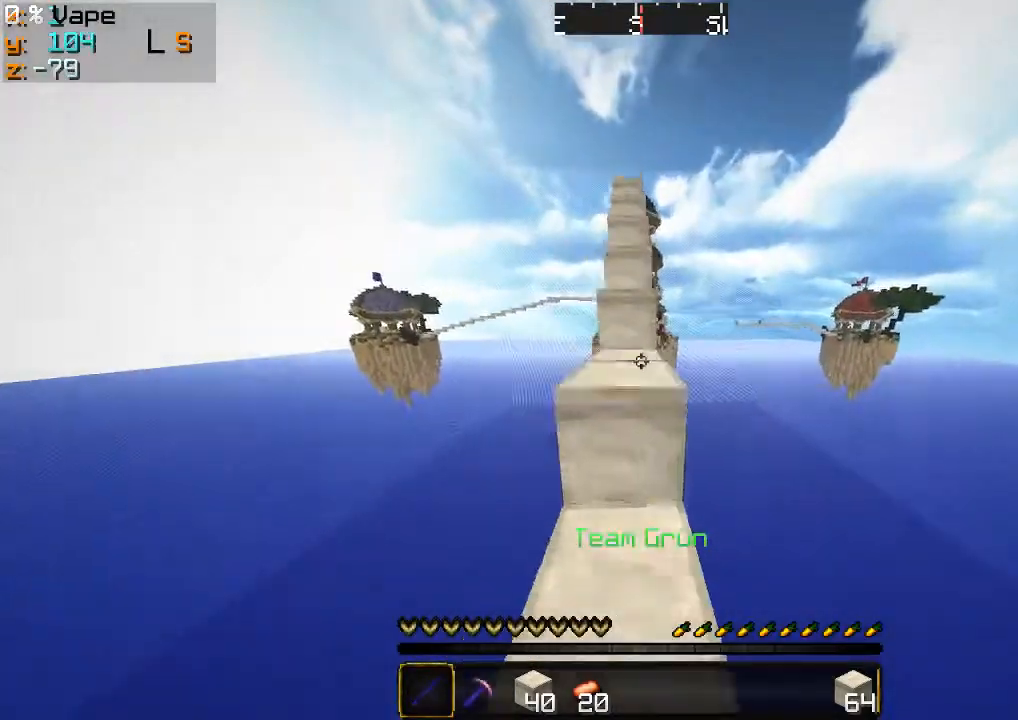
{"keys": ["w"], "mouse": [], "events": []}
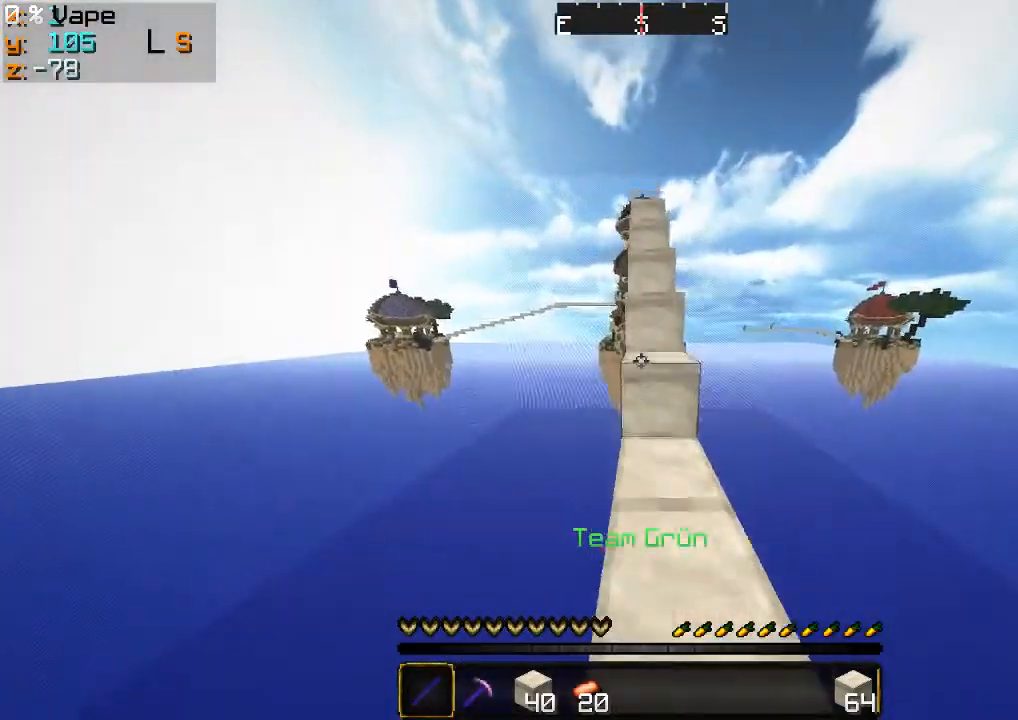
{"keys": ["w"], "mouse": ["left"], "events": [[67, "mouse_left", "down"], [200, "mouse_left", "up"], [233, "mouse_left", "down"]]}
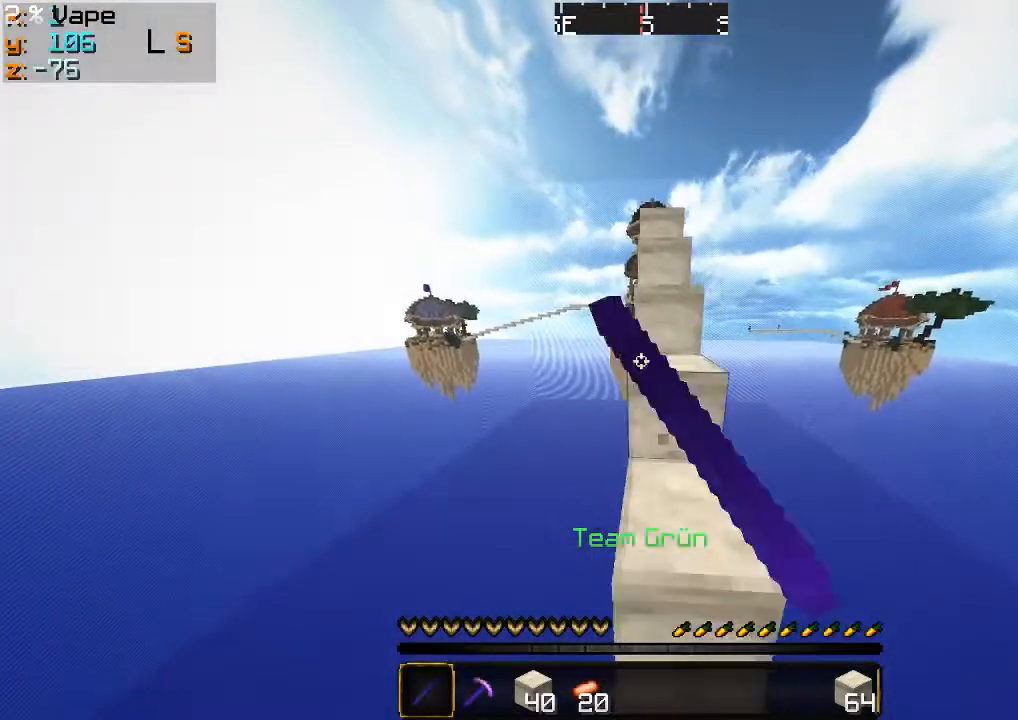
{"keys": [], "mouse": [], "events": [[300, "mouse_left", "up"], [400, "w", "up"]]}
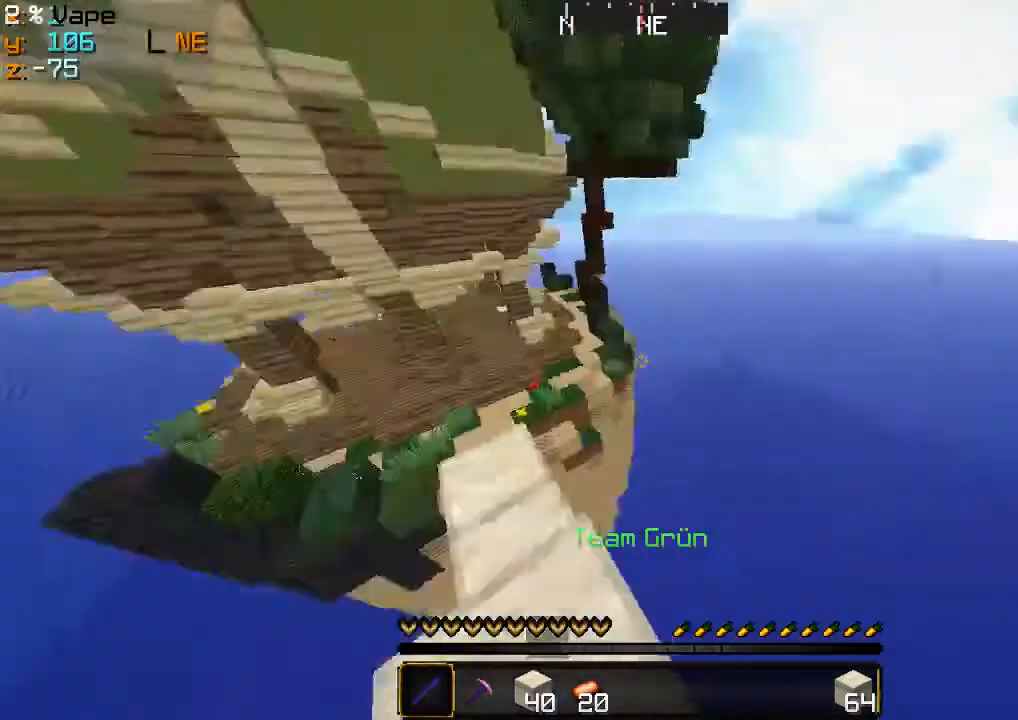
{"keys": [], "mouse": [], "events": []}
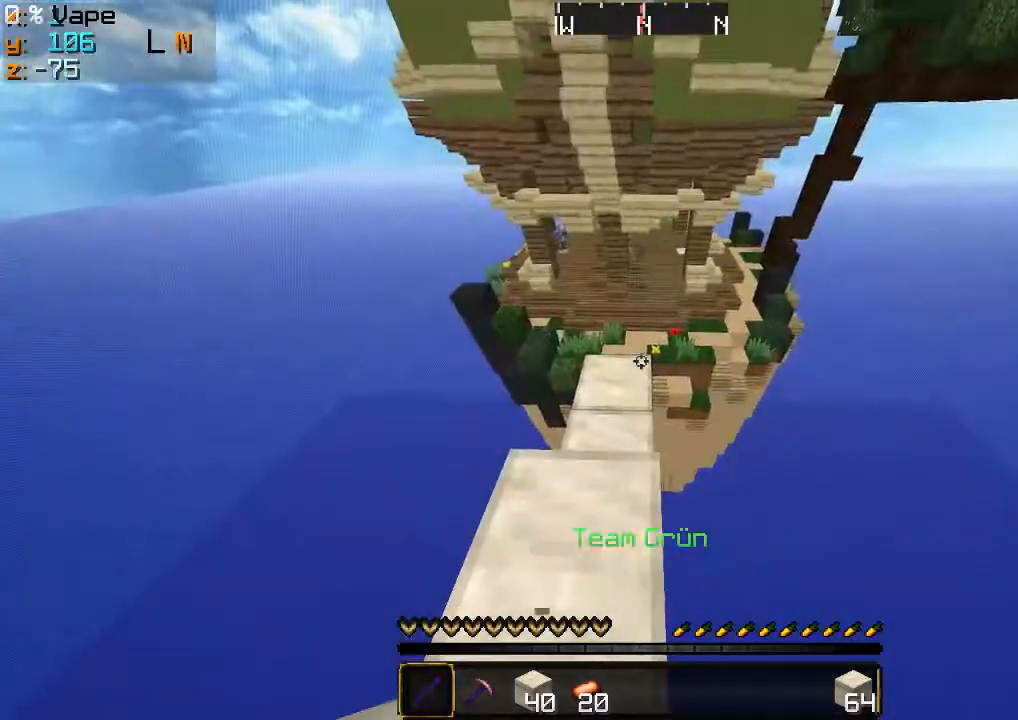
{"keys": [], "mouse": [], "events": []}
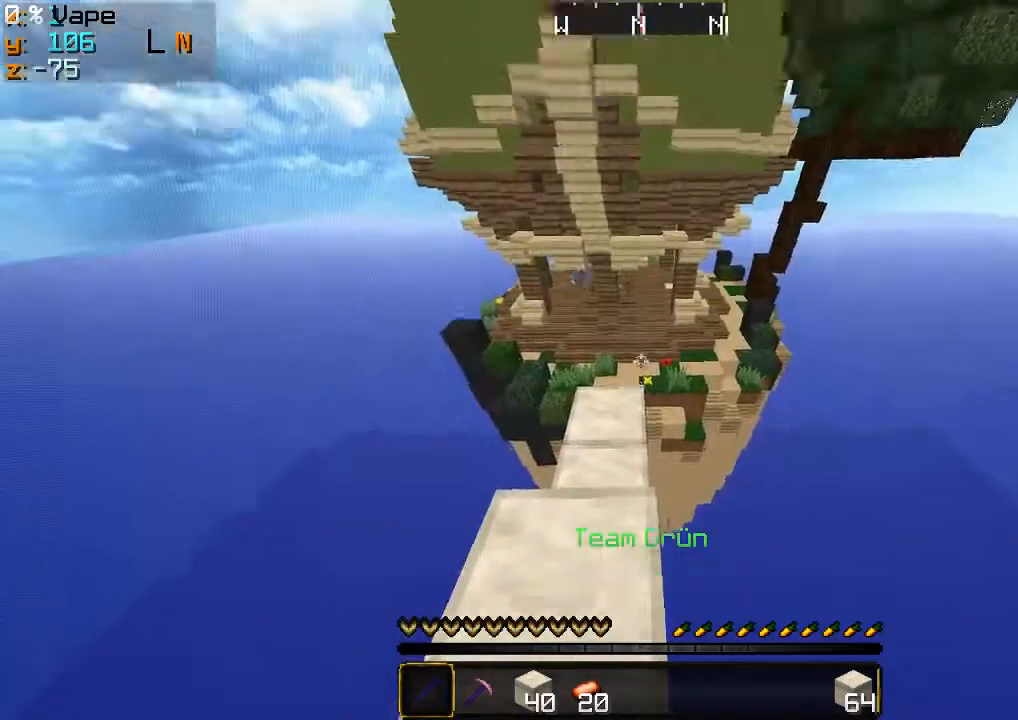
{"keys": ["s"], "mouse": [], "events": [[200, "s", "down"]]}
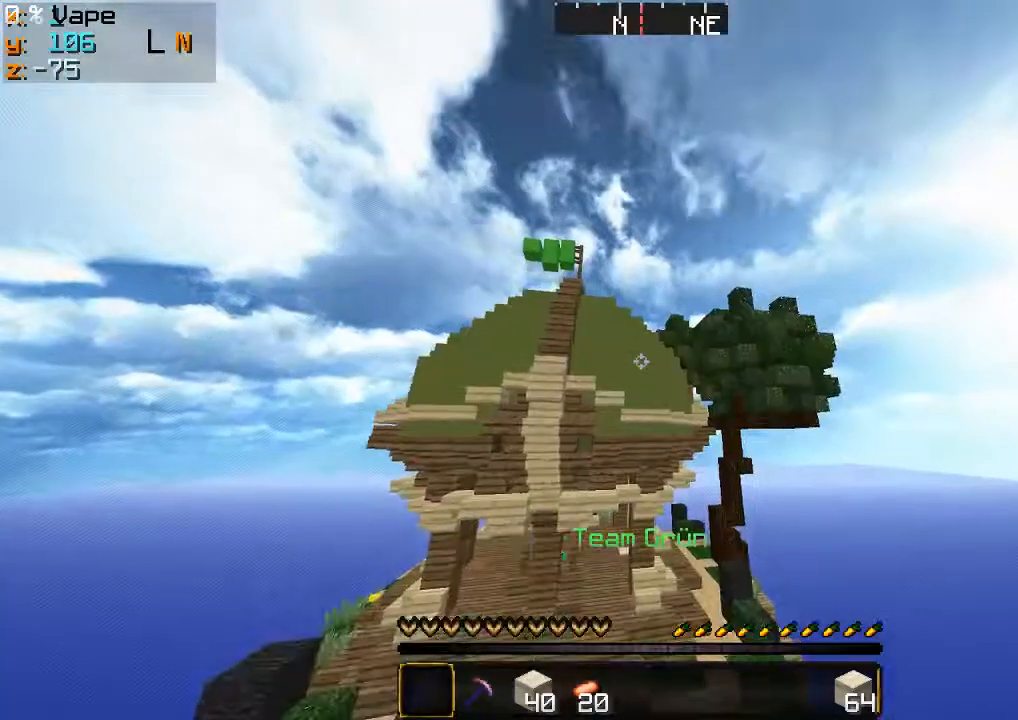
{"keys": [], "mouse": [], "events": [[100, "s", "up"]]}
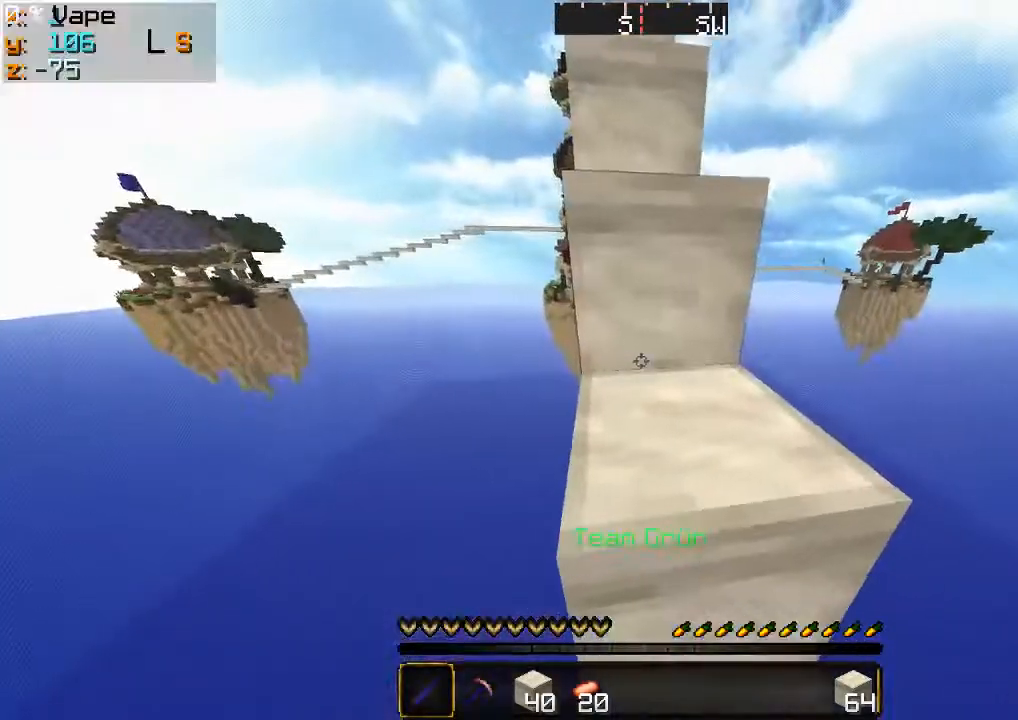
{"keys": ["w"], "mouse": ["left"], "events": [[33, "mouse_left", "down"], [100, "w", "down"]]}
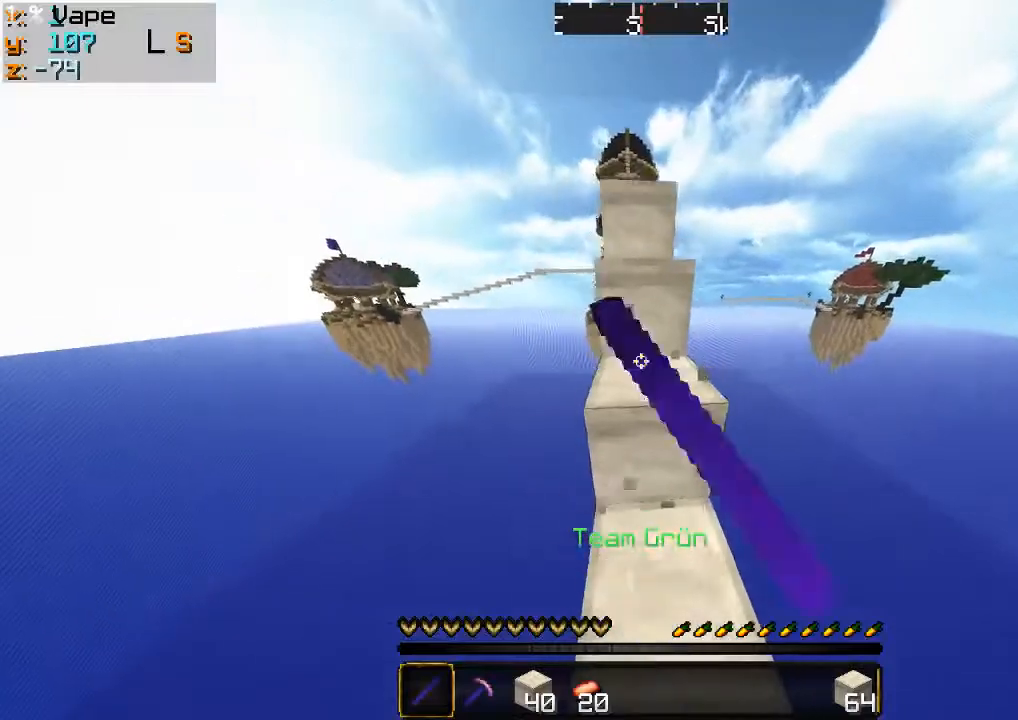
{"keys": ["w"], "mouse": [], "events": [[333, "mouse_left", "up"]]}
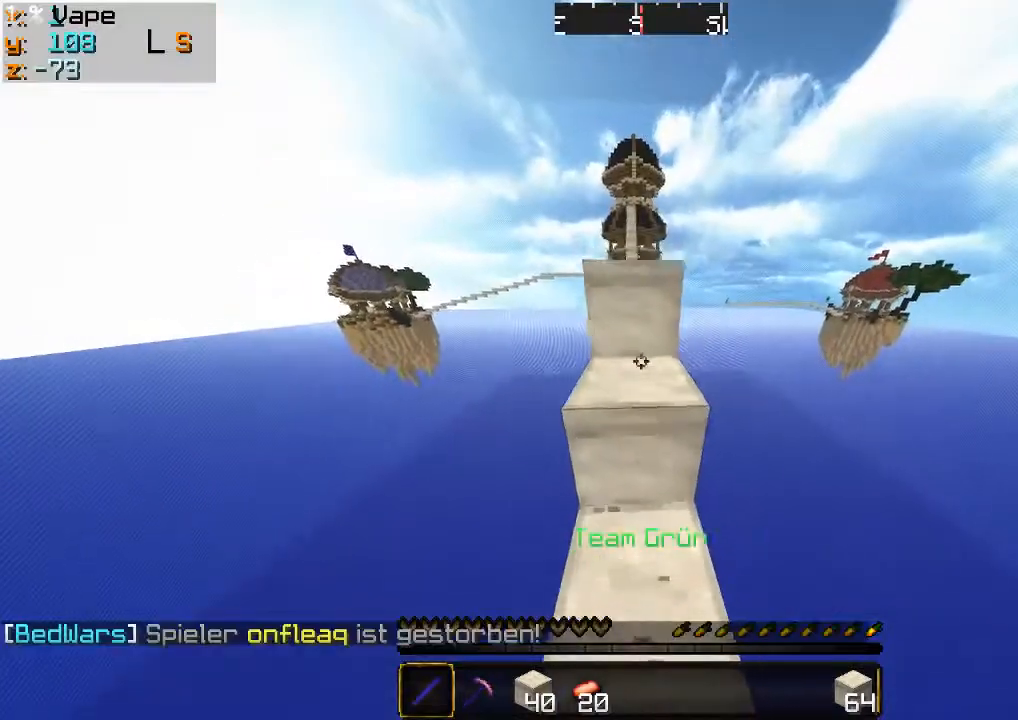
{"keys": ["a", "w"], "mouse": [], "events": [[133, "mouse_left", "down"], [200, "mouse_left", "up"], [233, "mouse_left", "down"], [367, "mouse_left", "up"], [400, "a", "down"]]}
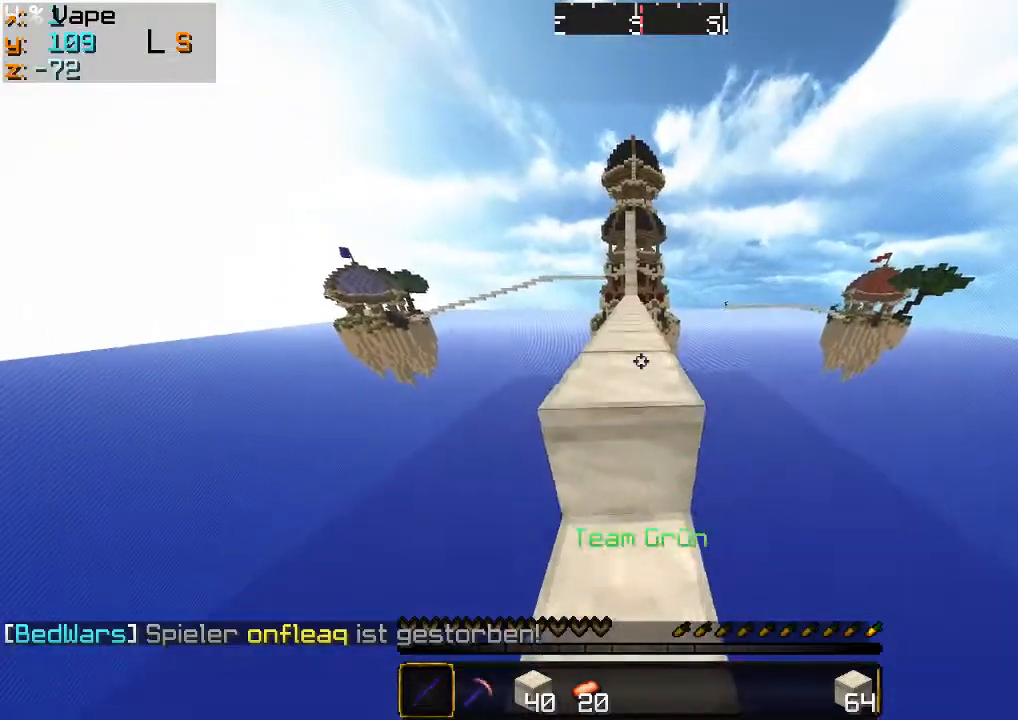
{"keys": ["w"], "mouse": [], "events": [[67, "a", "up"], [233, "mouse_left", "down"], [267, "mouse_left", "up"], [333, "mouse_left", "down"], [400, "mouse_left", "up"]]}
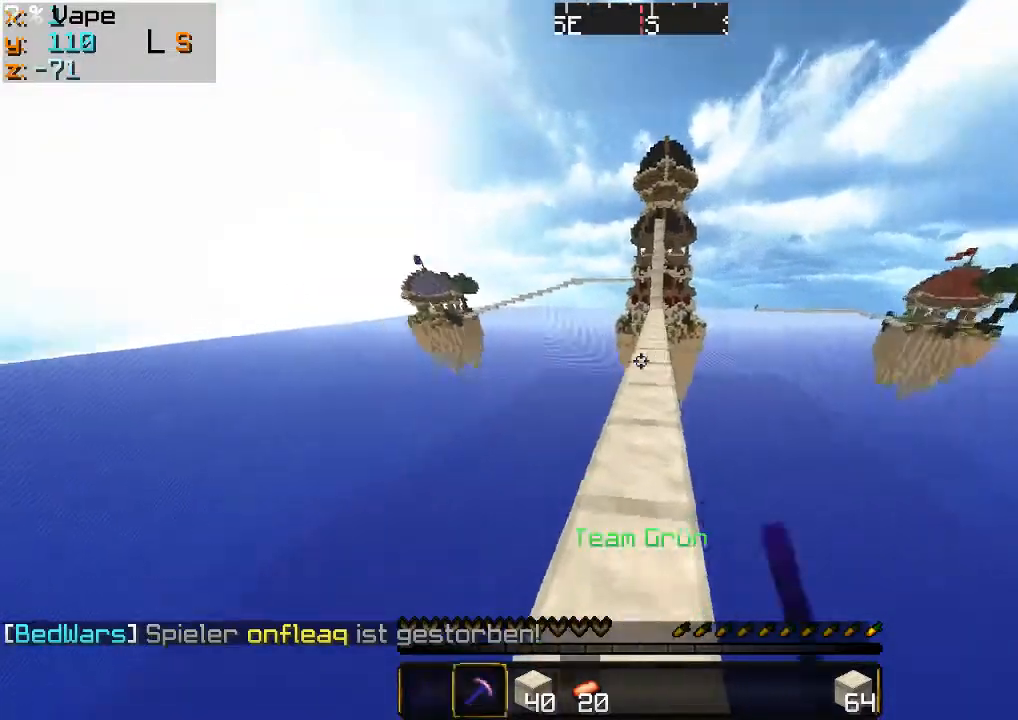
{"keys": ["w"], "mouse": [], "events": []}
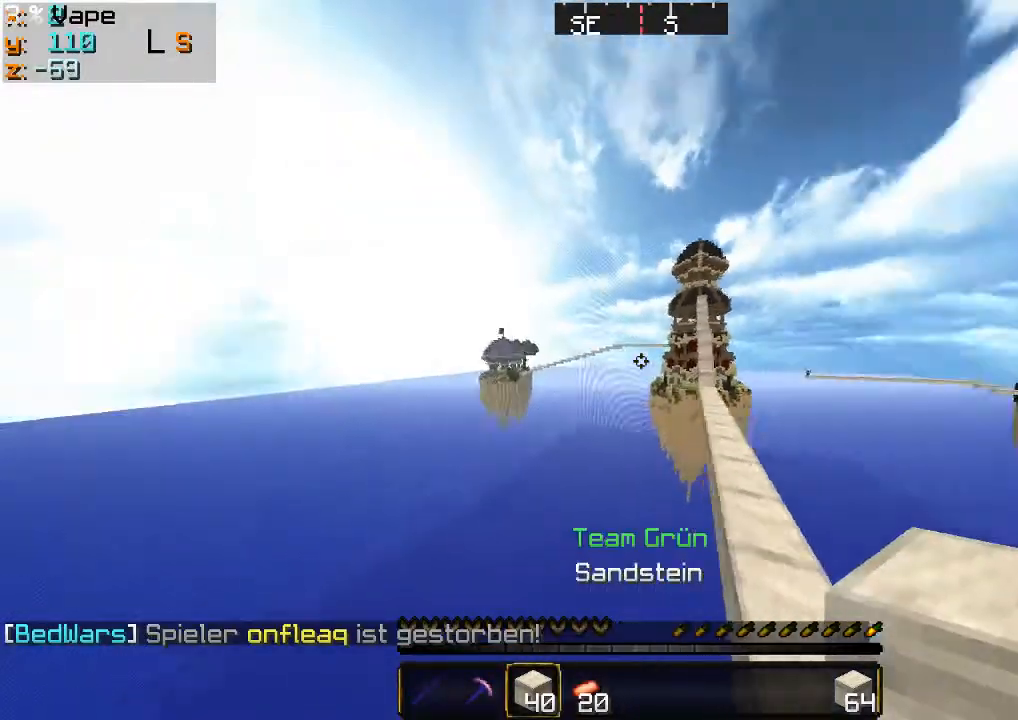
{"keys": ["w"], "mouse": [], "events": [[33, "d", "down"], [100, "mouse_left", "down"], [167, "mouse_left", "up"], [233, "mouse_left", "down"], [367, "mouse_left", "up"], [433, "d", "up"]]}
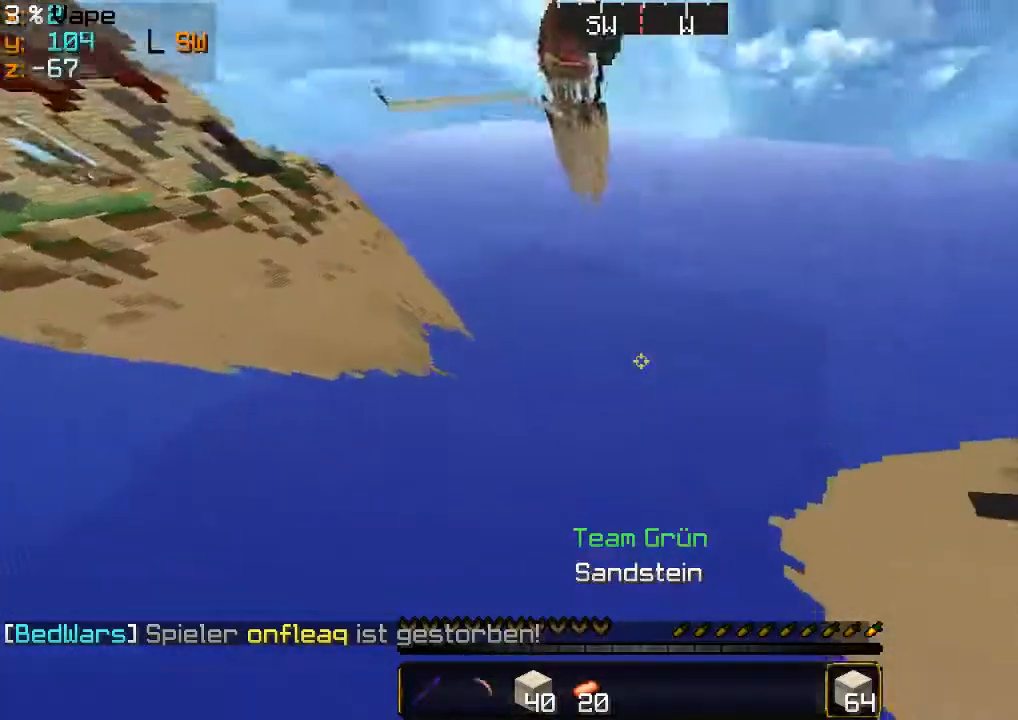
{"keys": [], "mouse": [], "events": [[33, "w", "up"]]}
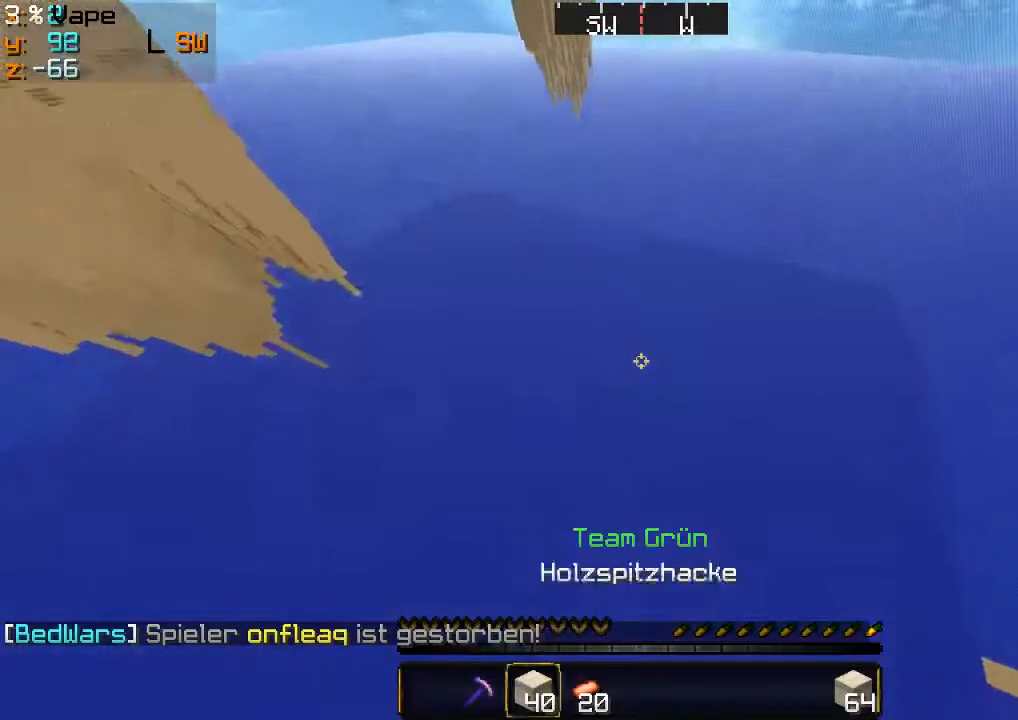
{"keys": [], "mouse": [], "events": []}
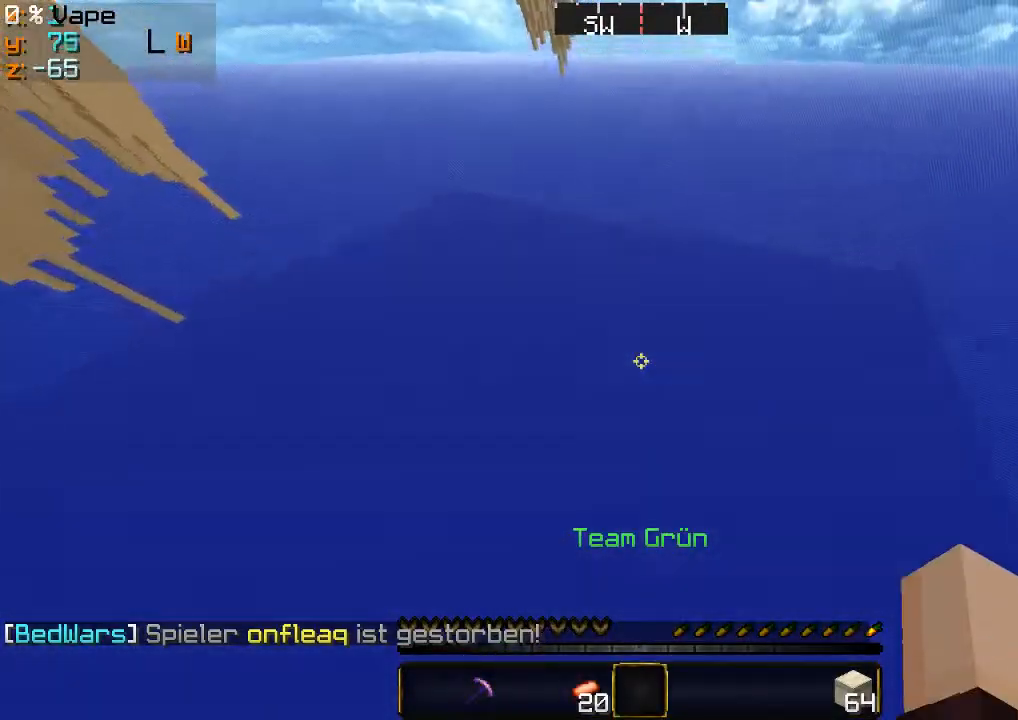
{"keys": [], "mouse": [], "events": []}